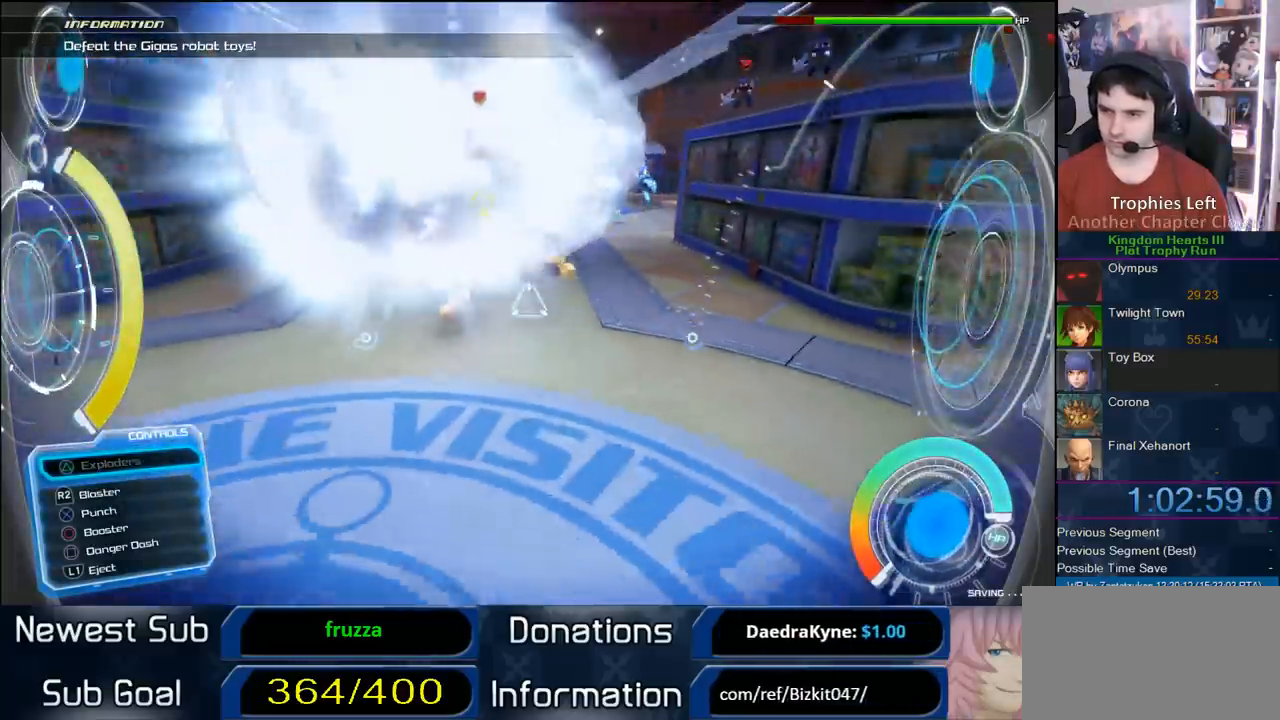
Gameplay with a controller (PlayStation layout); each line is a JSON object with the inputs held at the frame after it. "button_events" lists button changes between this image and that frame as [ms after this image, input, new state], when the widget could be followed in between (sticks are given only as held states). Not read: R1.
{"buttons": ["R2"], "left_stick": "up", "right_stick": "center", "button_events": [[167, "L3", "up"]]}
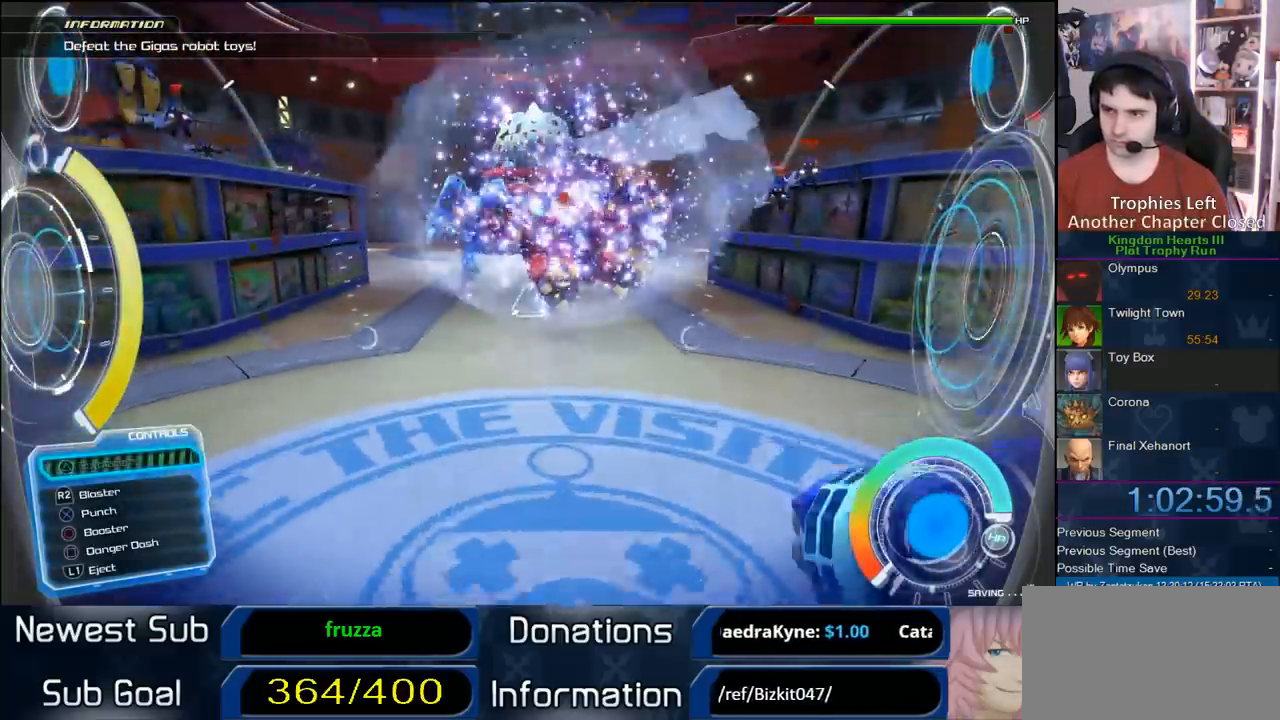
{"buttons": ["R2"], "left_stick": "up", "right_stick": "center", "button_events": []}
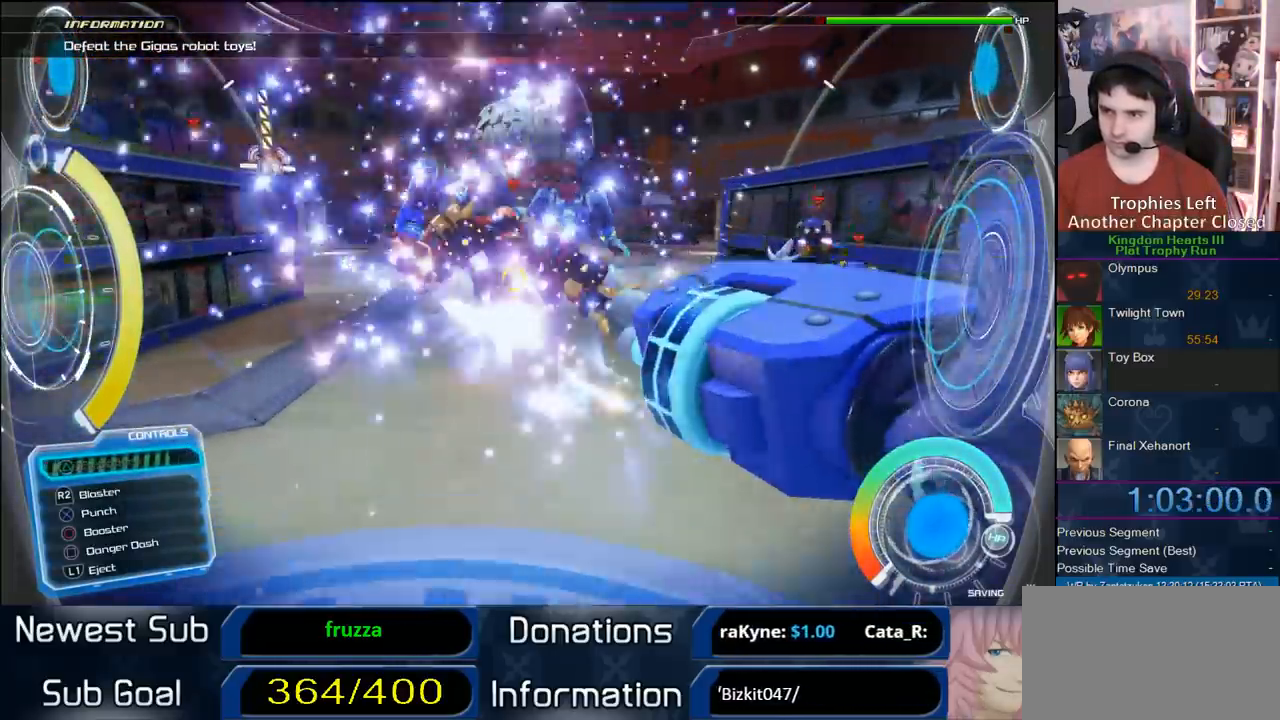
{"buttons": ["R2"], "left_stick": "center", "right_stick": "center", "button_events": []}
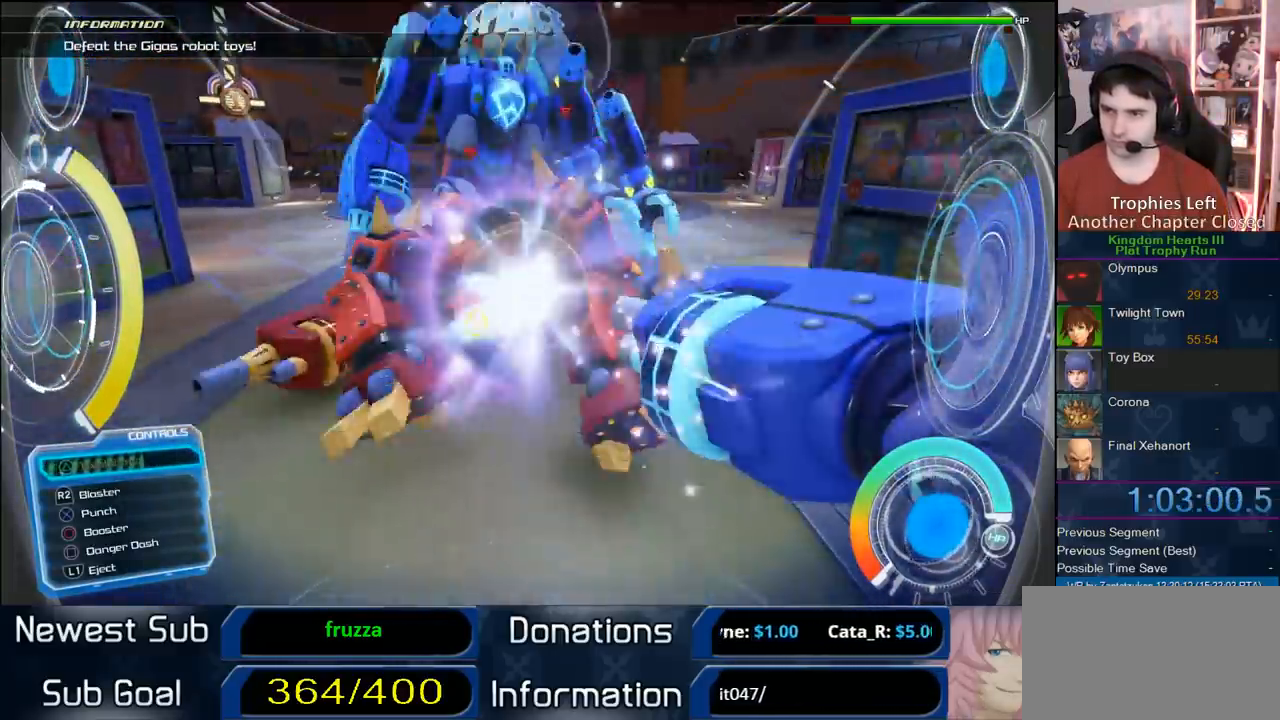
{"buttons": ["R2"], "left_stick": "center", "right_stick": "center", "button_events": []}
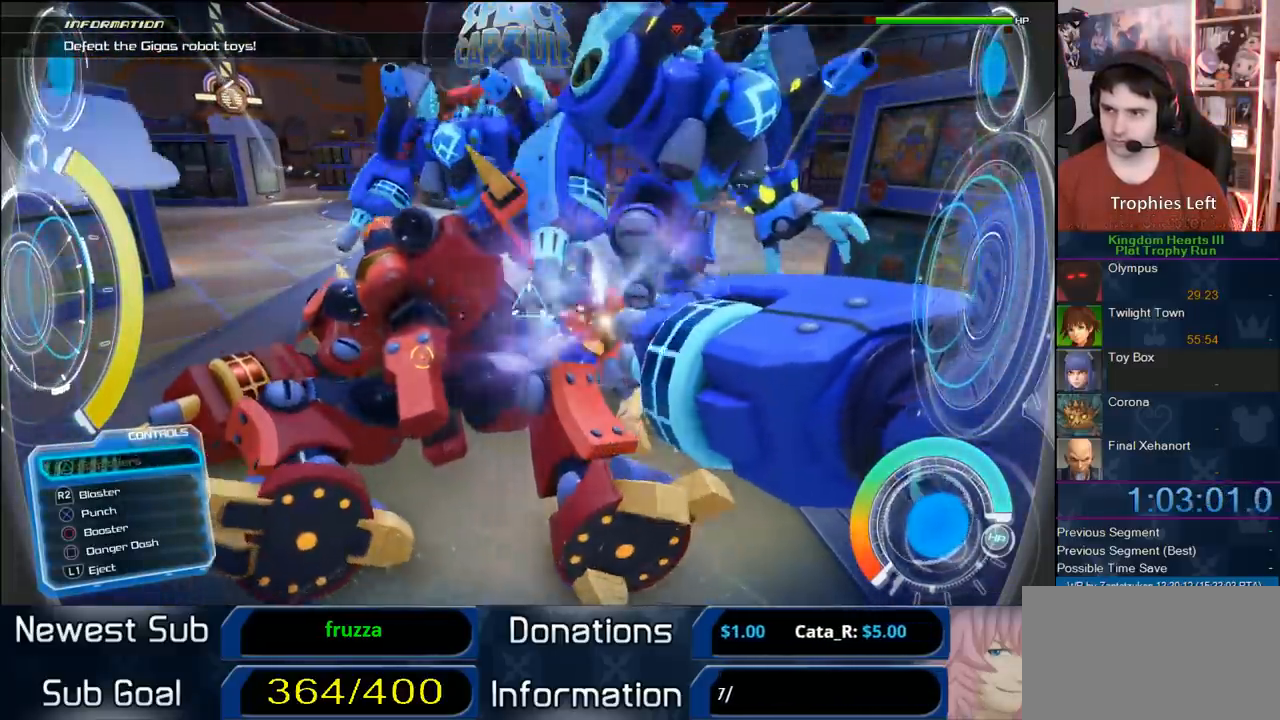
{"buttons": ["R2"], "left_stick": "center", "right_stick": "center", "button_events": []}
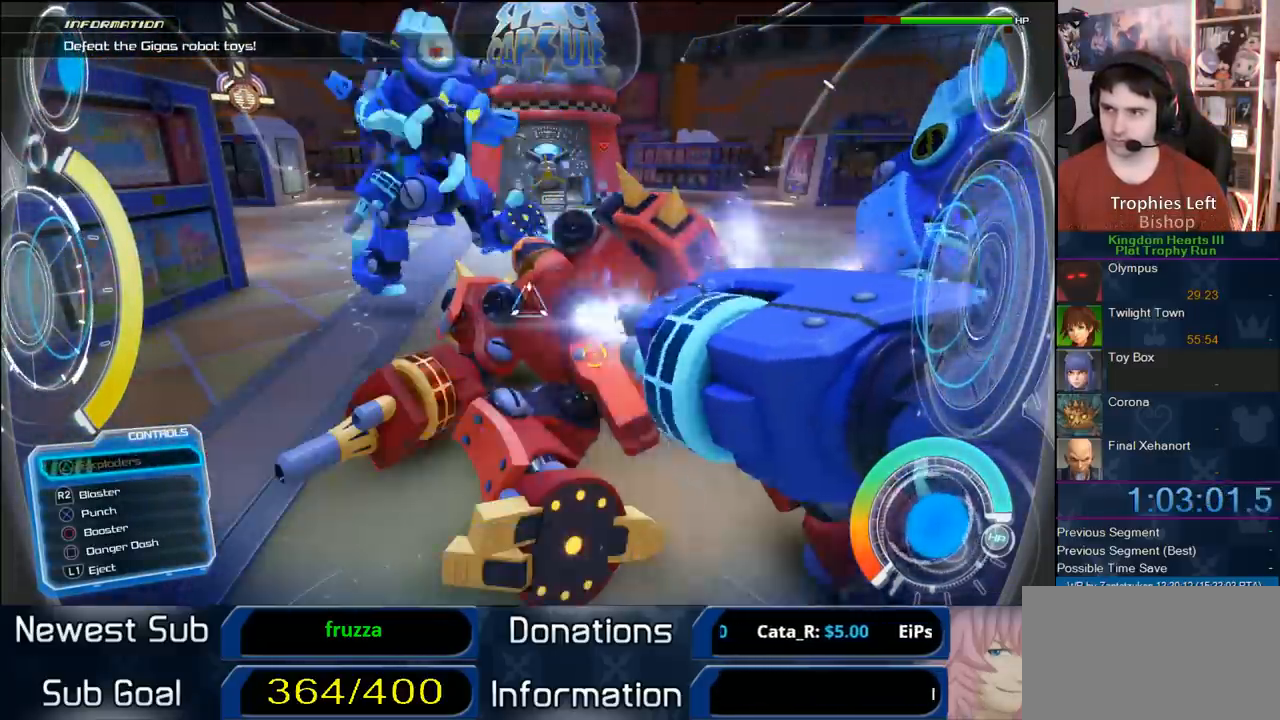
{"buttons": ["R2"], "left_stick": "center", "right_stick": "center", "button_events": []}
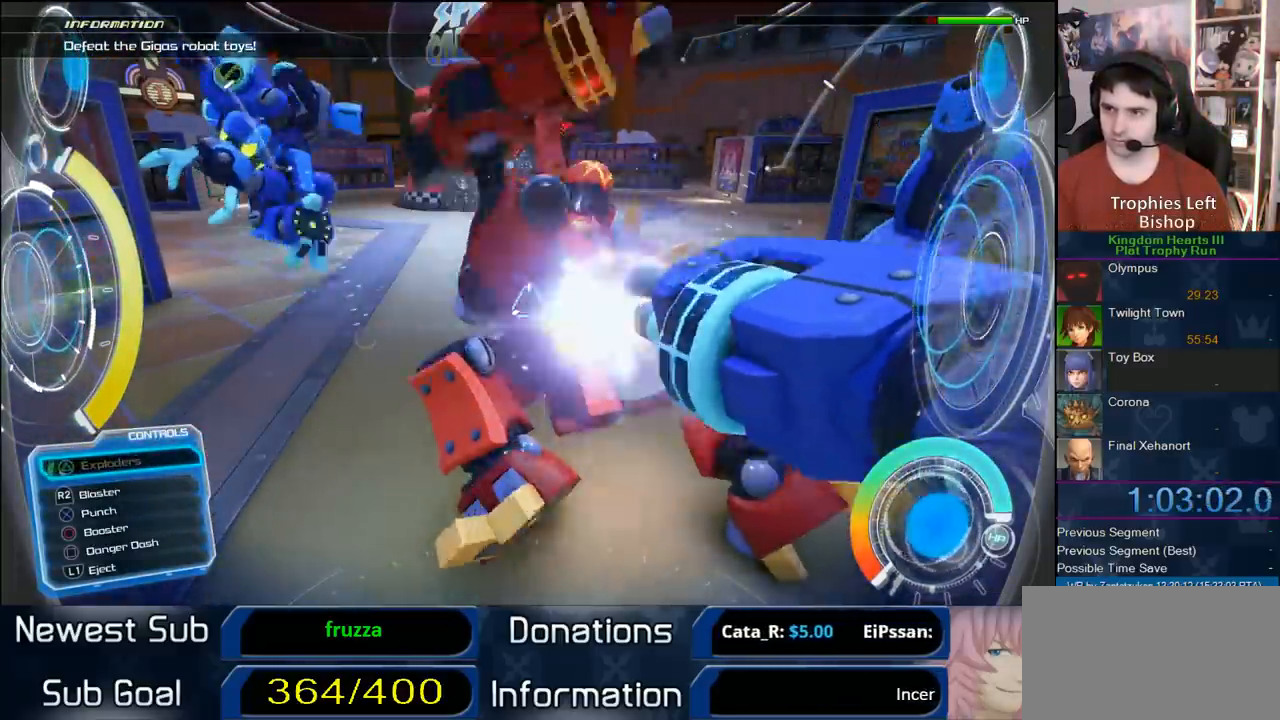
{"buttons": ["R2"], "left_stick": "up", "right_stick": "center", "button_events": [[200, "CIRCLE", "down"], [283, "CIRCLE", "up"]]}